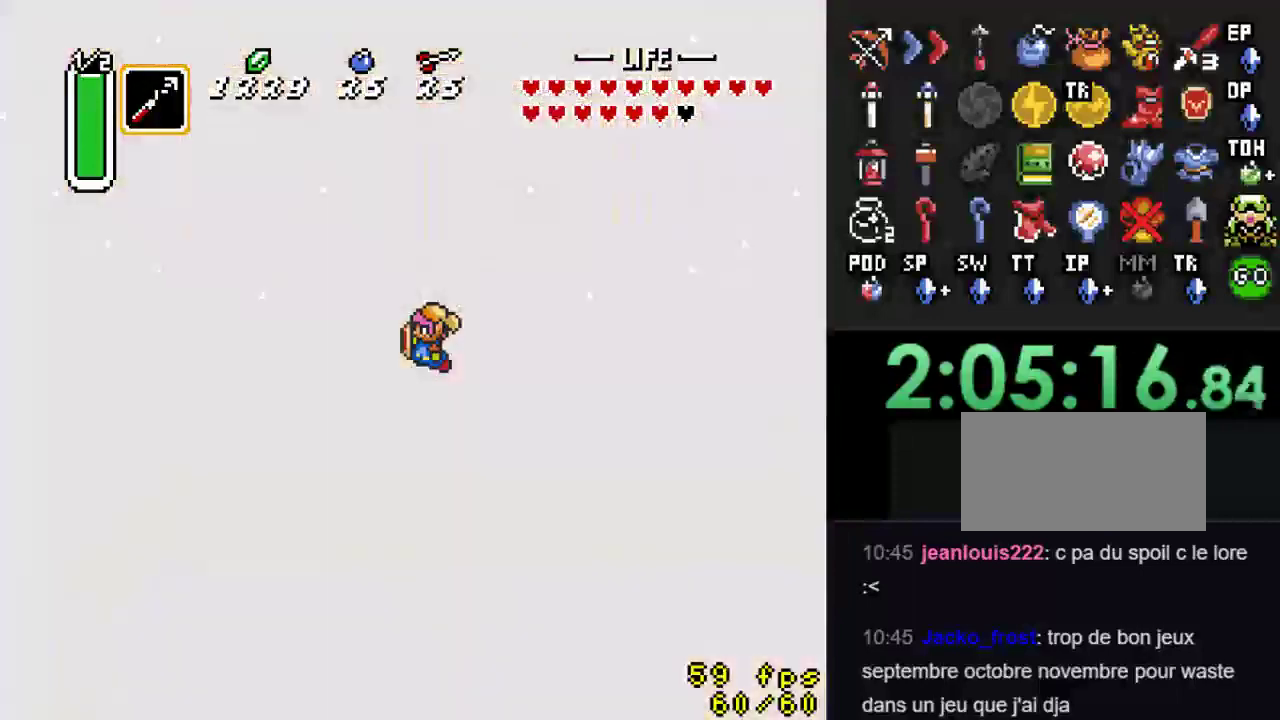
Gameplay with a controller (Nintendo layout); each line is a JSON object with the inputs held at the frame after it (dt_ms = milliseconds from this image to that frame). "events" lists button and stick changes between this image and that frame as [ms after this image, input, new state], when the widget could be followed in between. Not read: L3 R3.
{"dt_ms": 500, "buttons": ["DPAD_UP"], "events": [[200, "DPAD_UP", "down"]]}
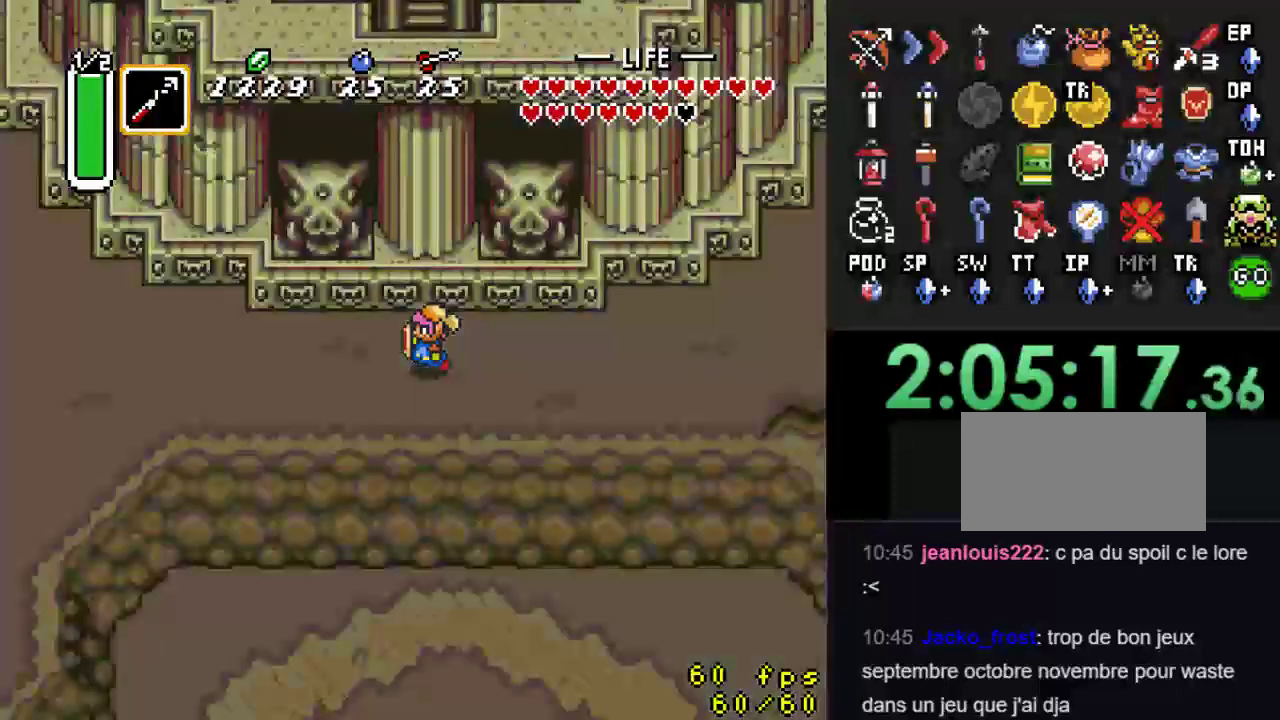
{"dt_ms": 500, "buttons": ["DPAD_UP"], "events": []}
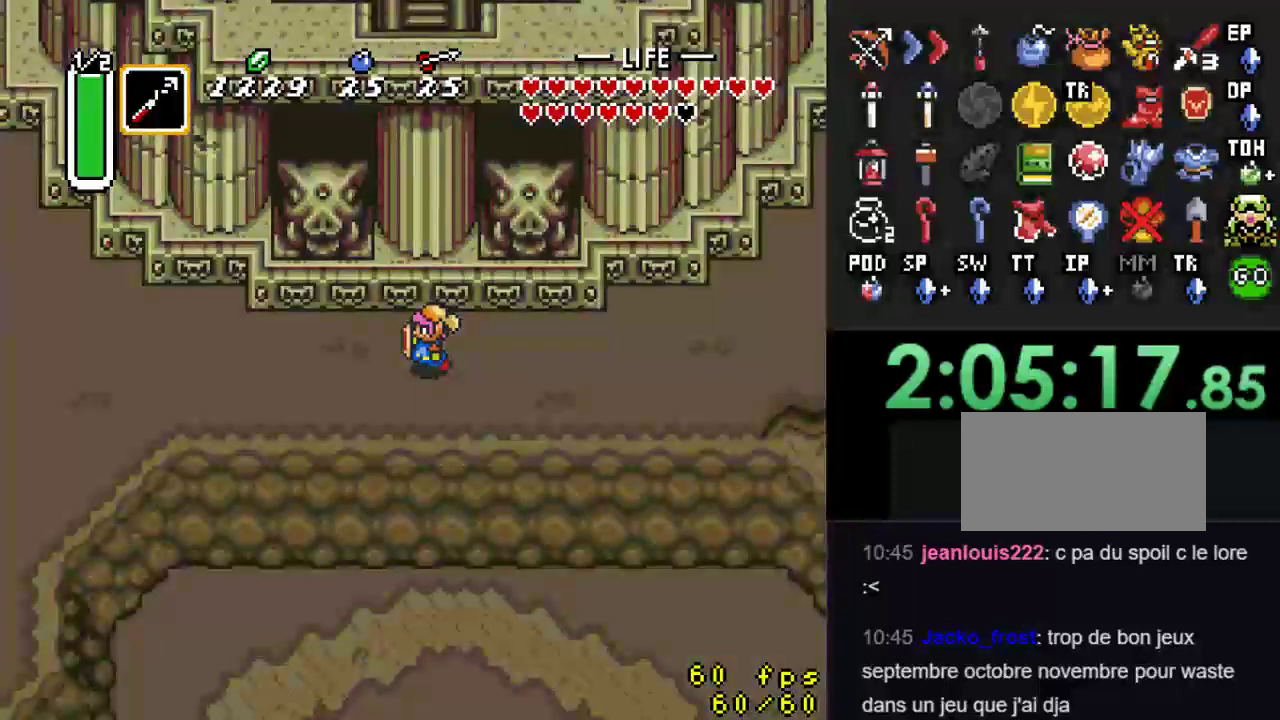
{"dt_ms": 500, "buttons": ["DPAD_UP"], "events": []}
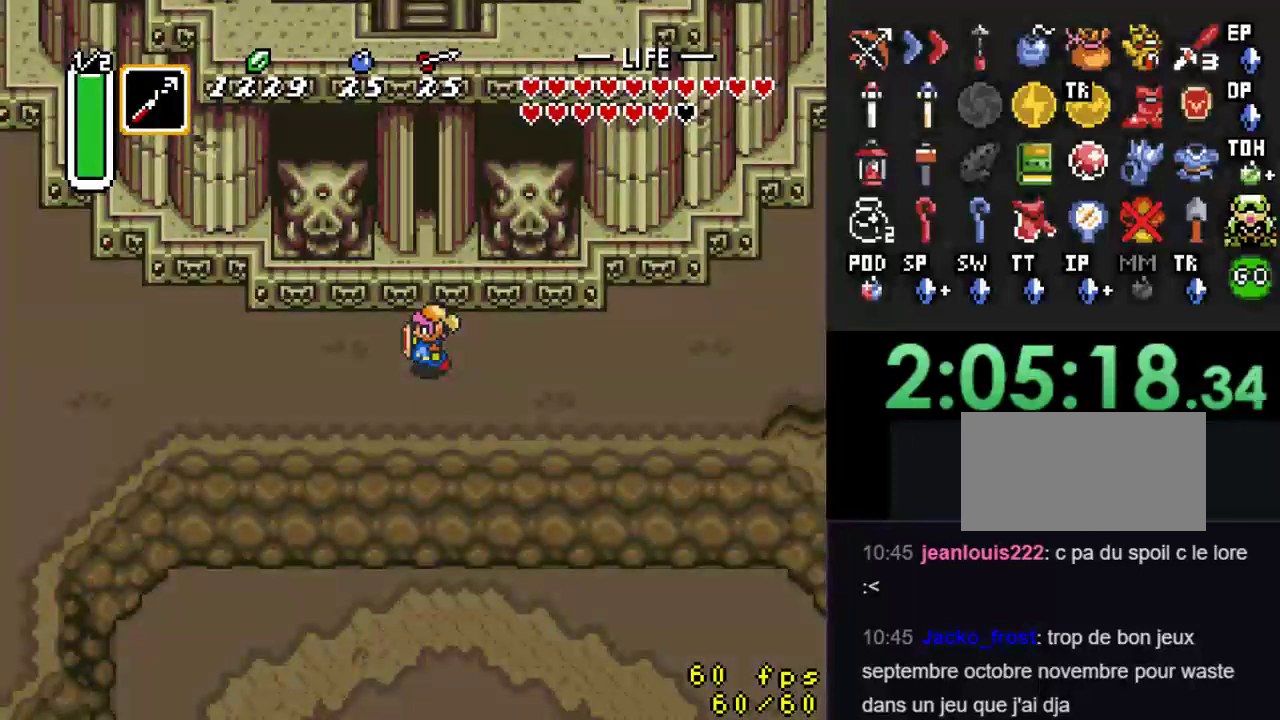
{"dt_ms": 500, "buttons": ["DPAD_UP"], "events": []}
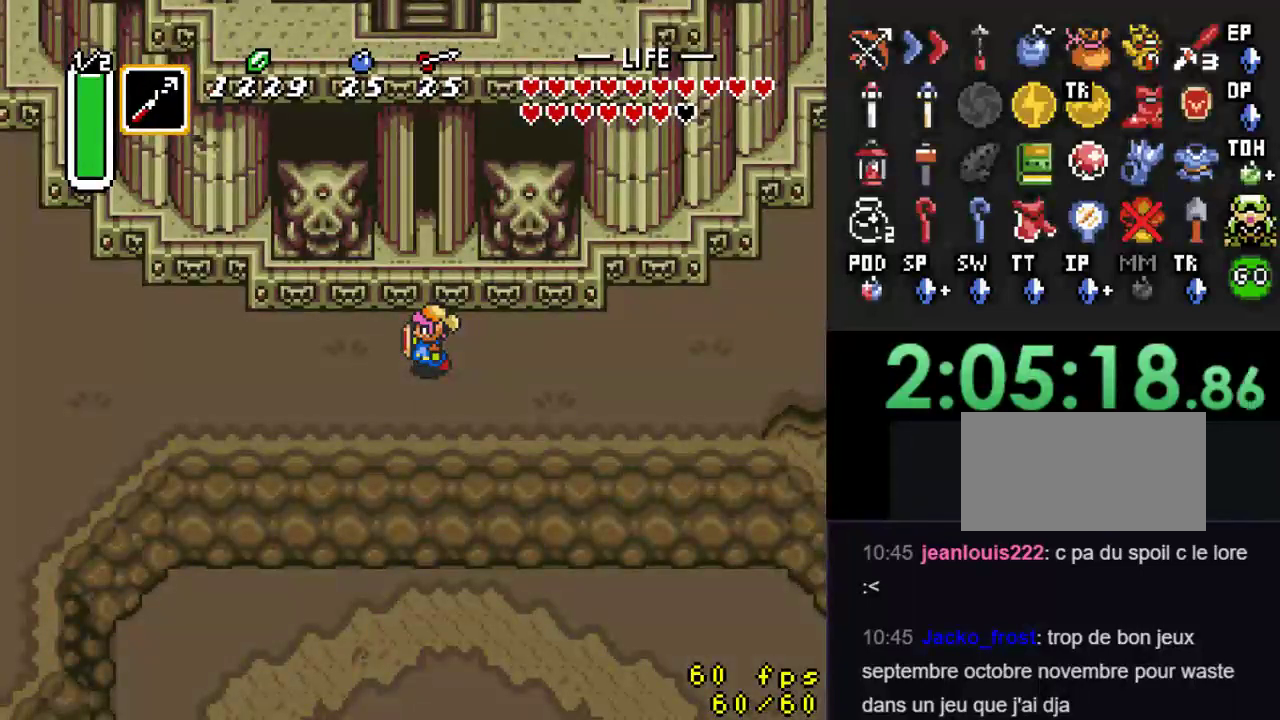
{"dt_ms": 500, "buttons": ["DPAD_UP"], "events": []}
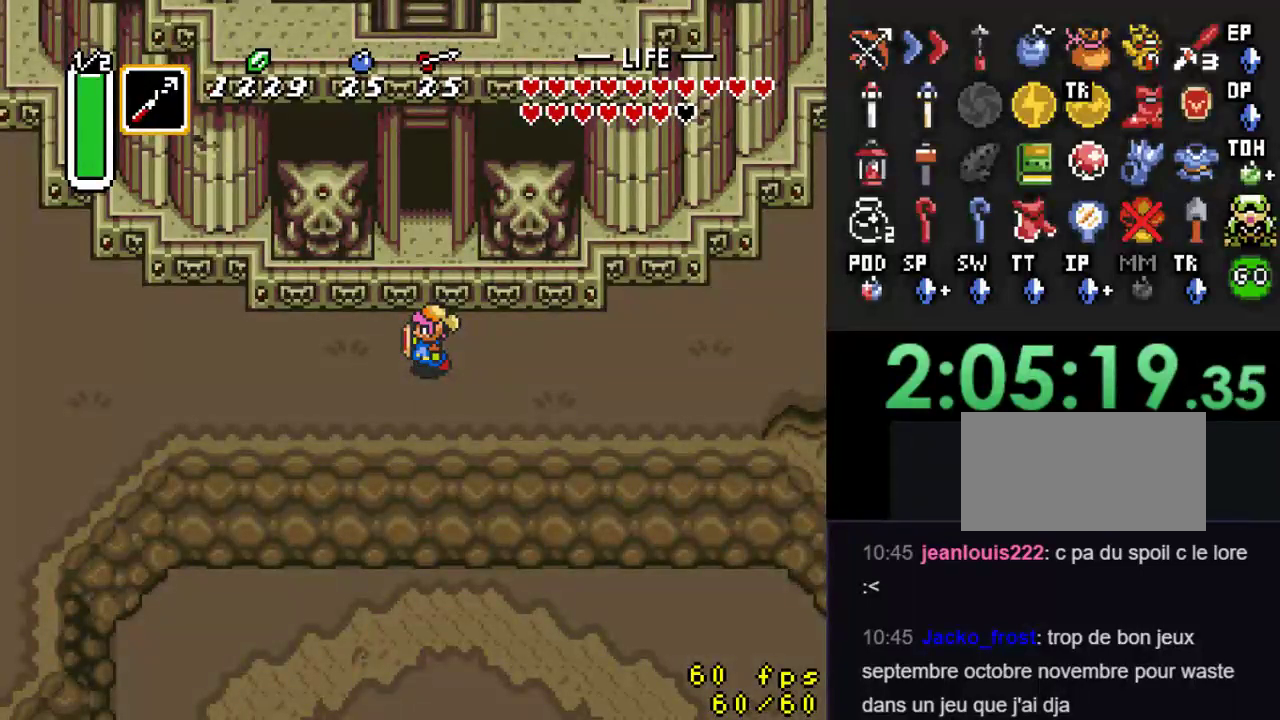
{"dt_ms": 500, "buttons": ["DPAD_UP"], "events": []}
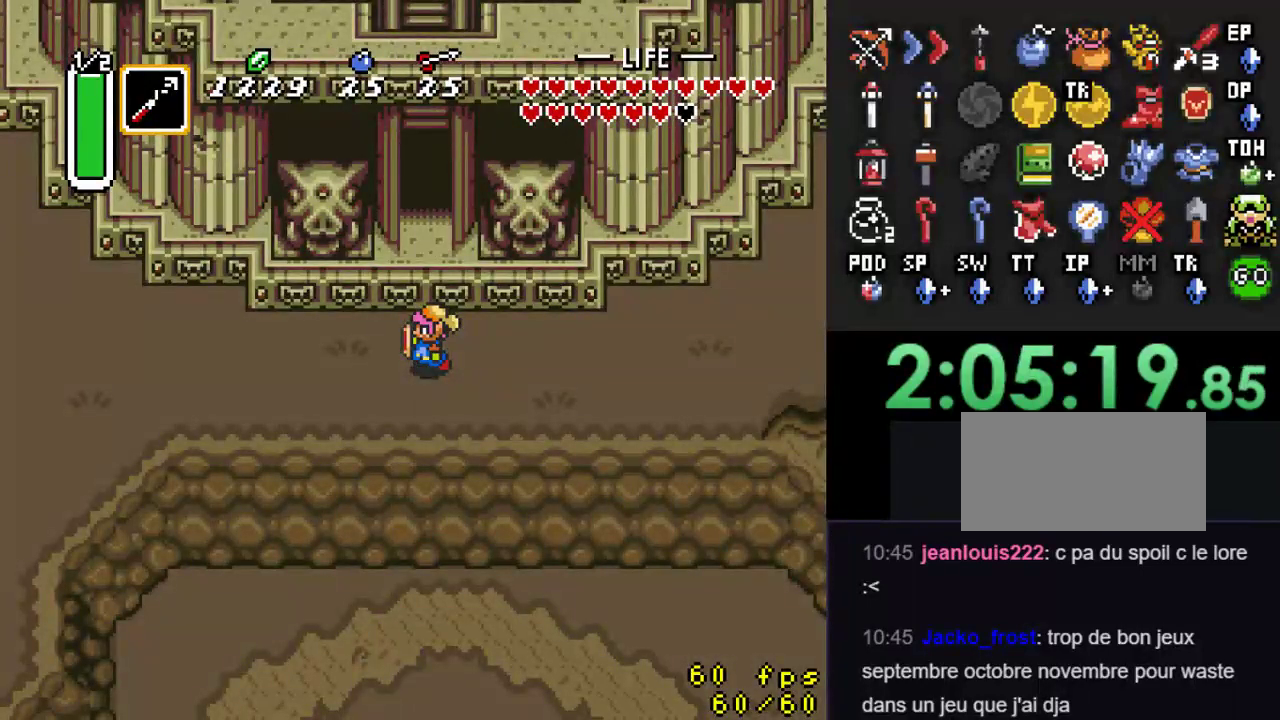
{"dt_ms": 500, "buttons": ["DPAD_UP"], "events": []}
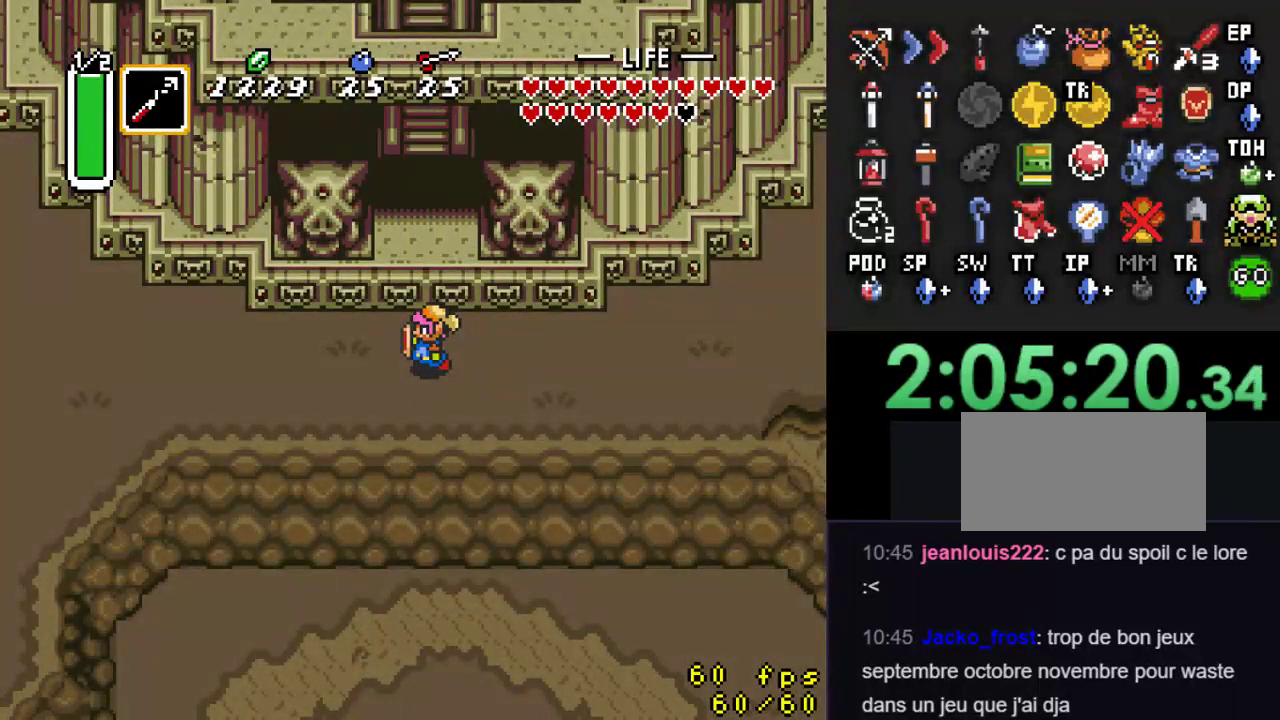
{"dt_ms": 500, "buttons": ["DPAD_UP"], "events": []}
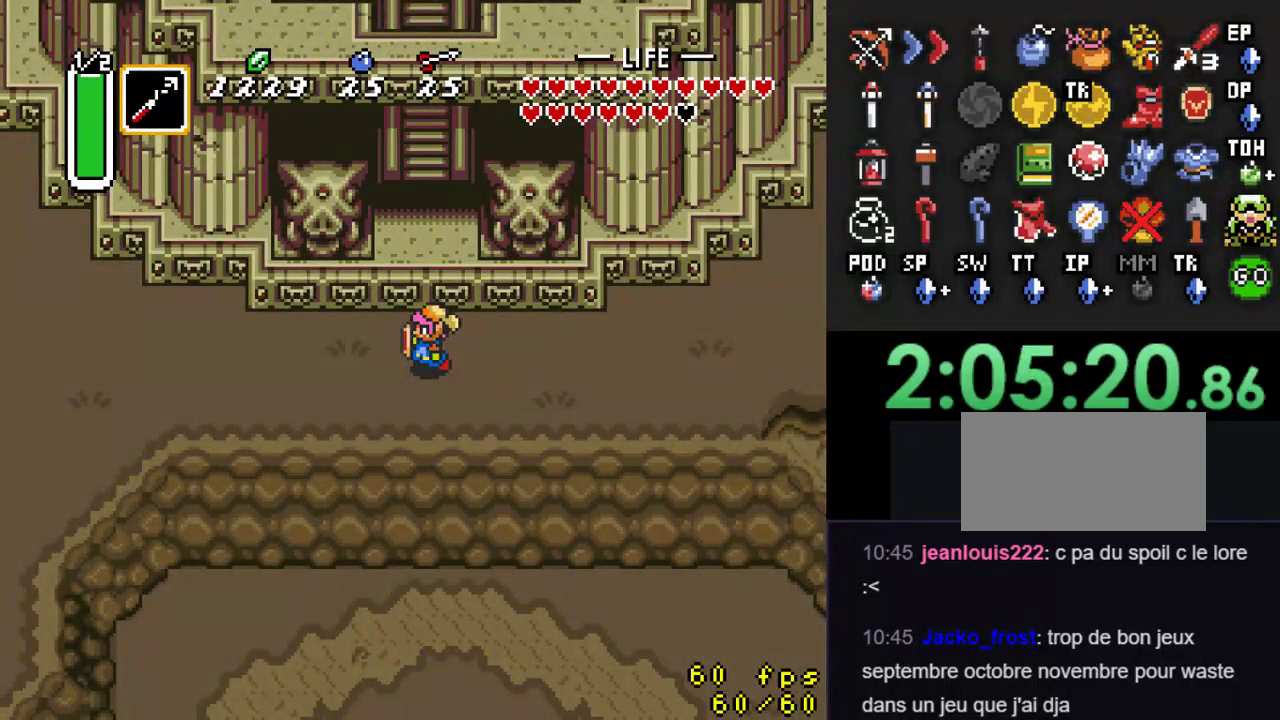
{"dt_ms": 500, "buttons": ["DPAD_UP"], "events": []}
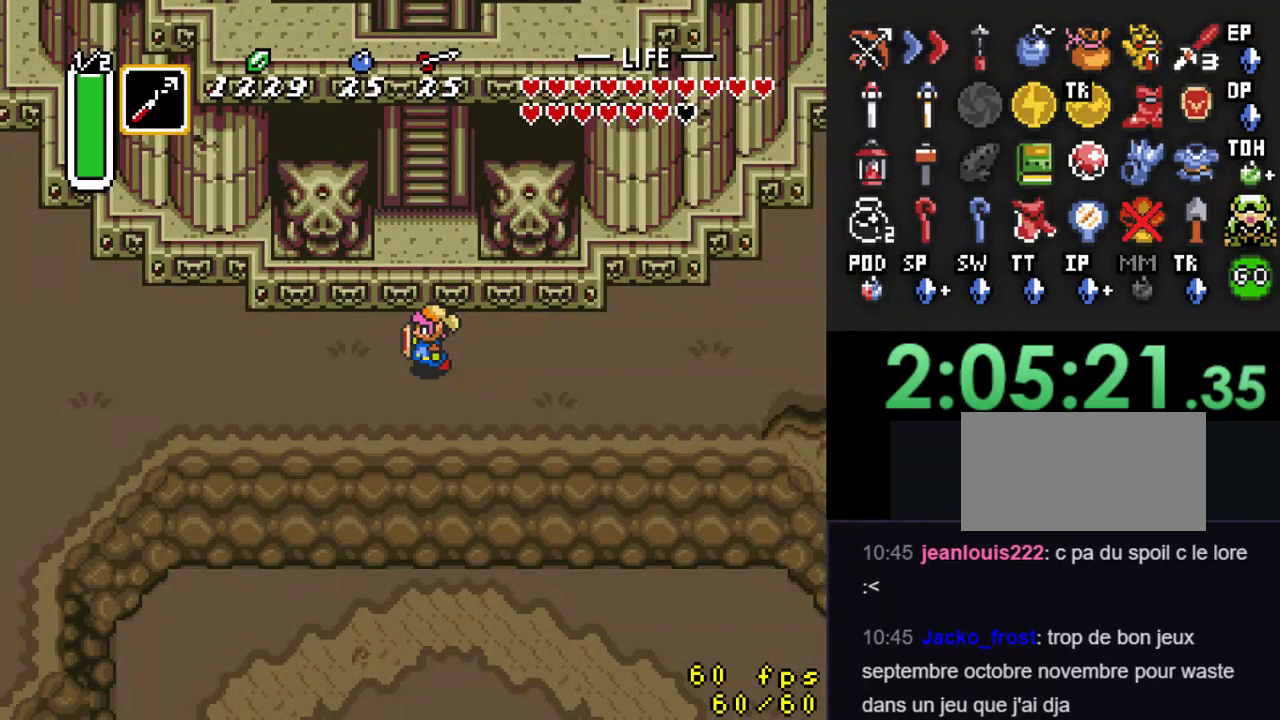
{"dt_ms": 1000, "buttons": ["DPAD_UP"]}
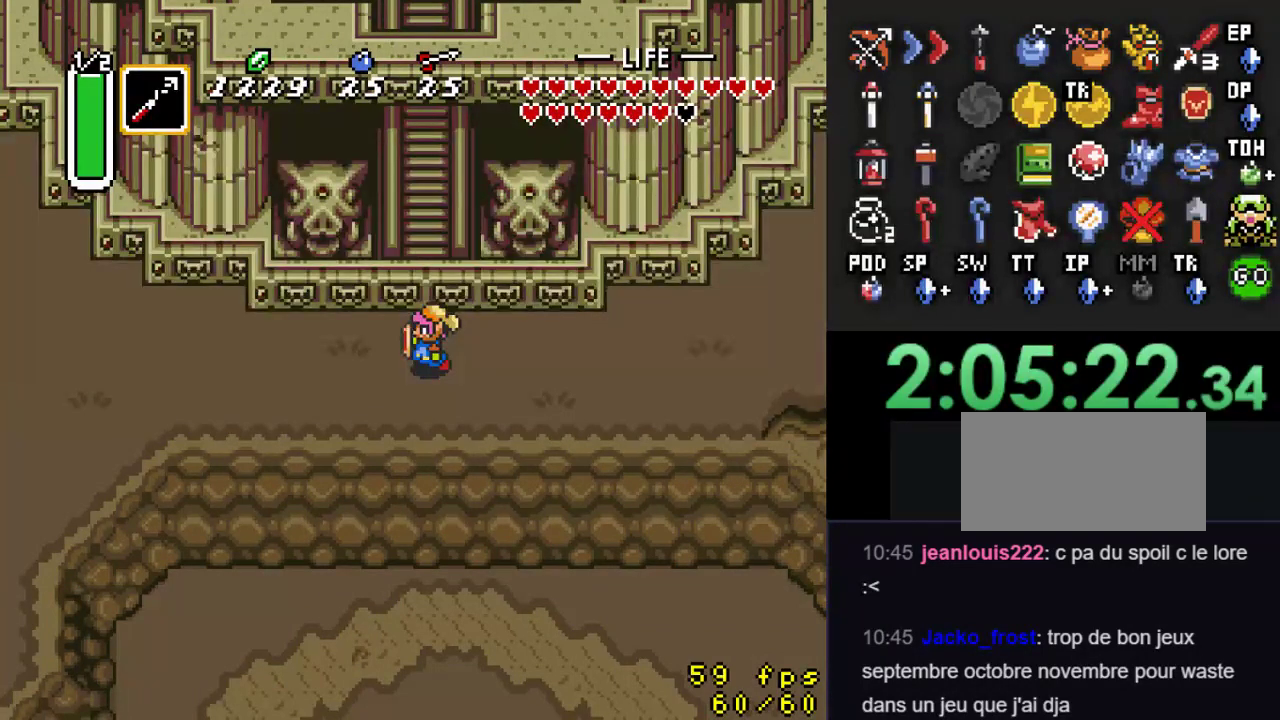
{"dt_ms": 500, "buttons": ["A", "DPAD_UP"], "events": [[33, "B", "down"], [33, "Y", "down"], [100, "B", "up"], [100, "Y", "up"], [133, "A", "down"], [300, "A", "up"], [400, "B", "down"], [433, "Y", "down"], [467, "Y", "up"], [500, "A", "down"], [500, "B", "up"]]}
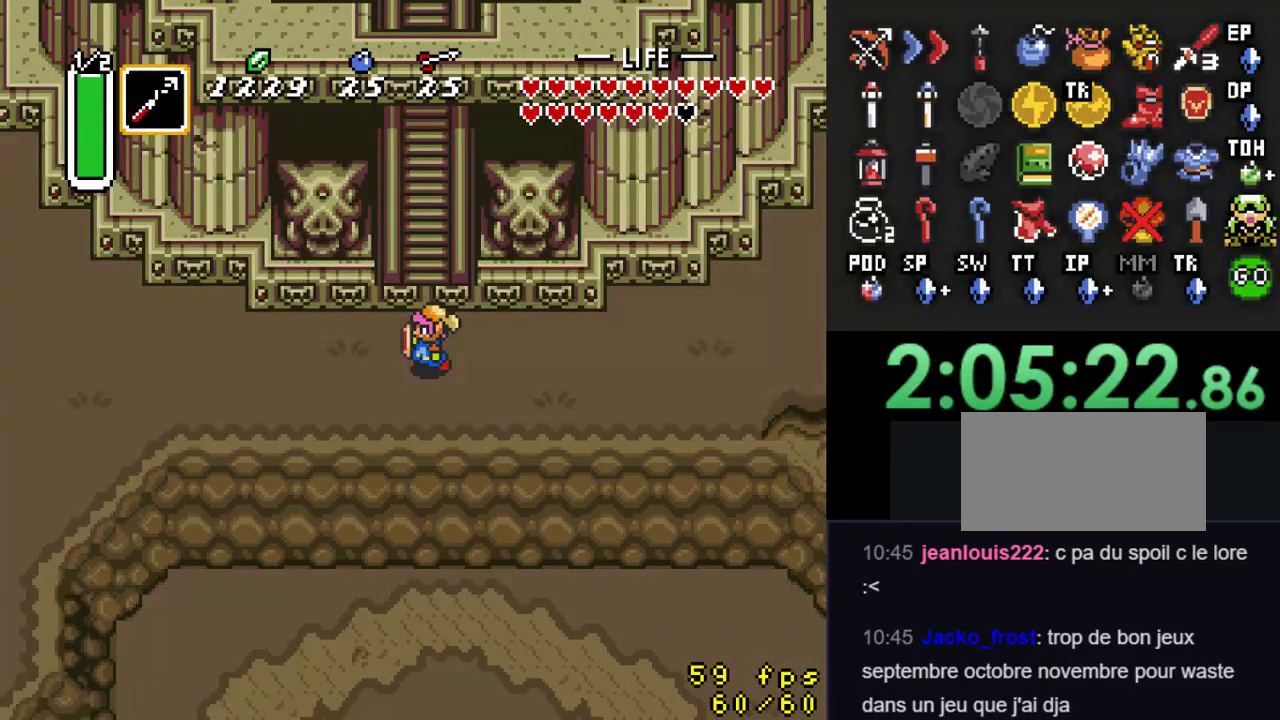
{"dt_ms": 500, "buttons": ["DPAD_UP"], "events": [[100, "A", "up"]]}
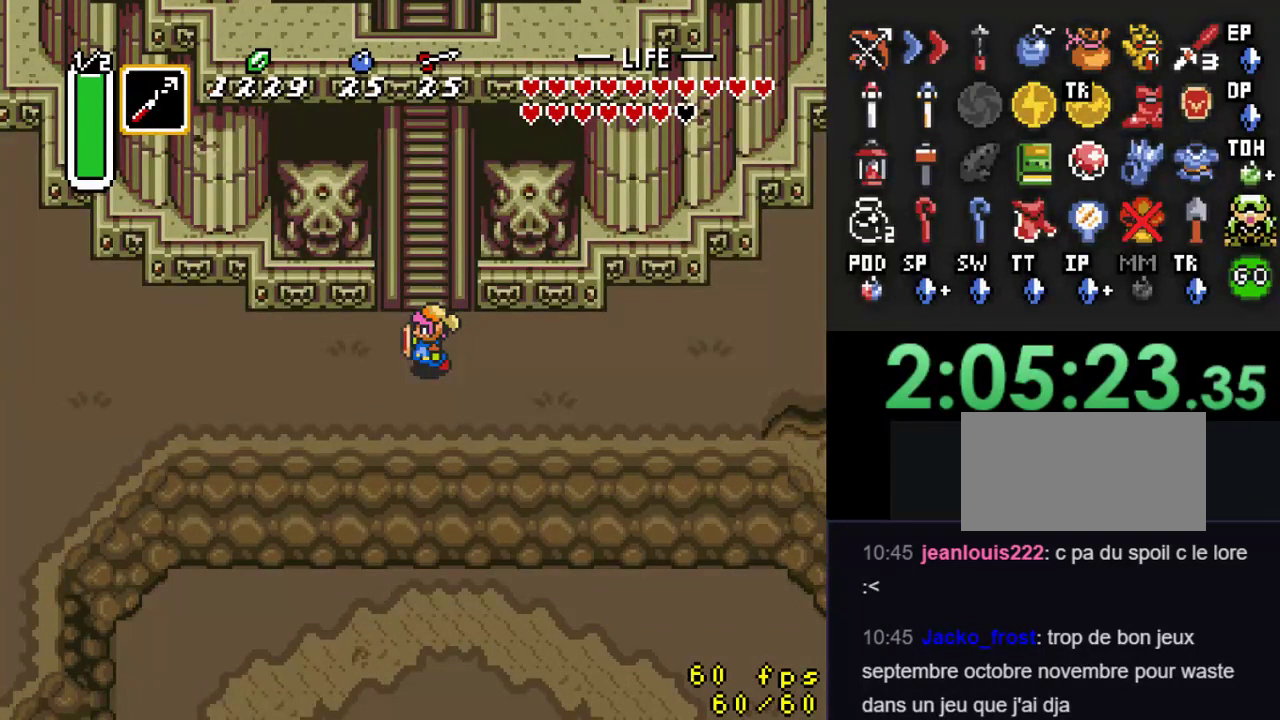
{"dt_ms": 500, "buttons": ["DPAD_UP"], "events": []}
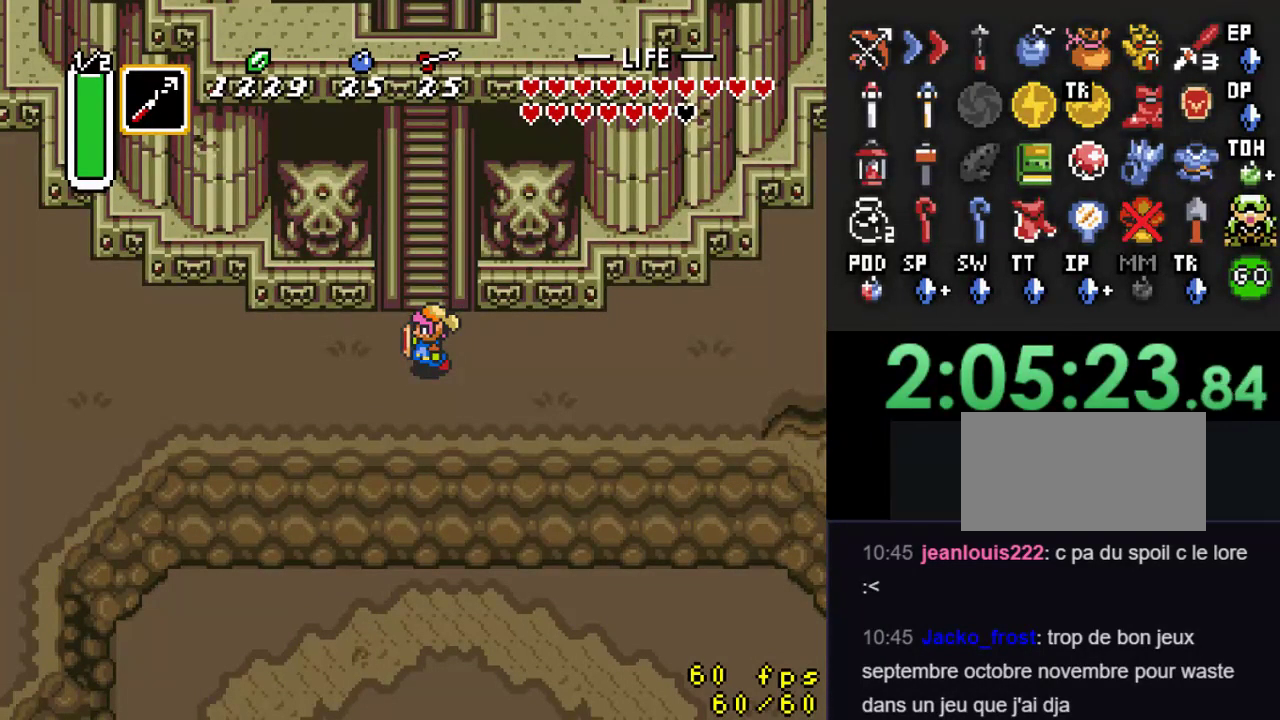
{"dt_ms": 500, "buttons": ["DPAD_UP"], "events": []}
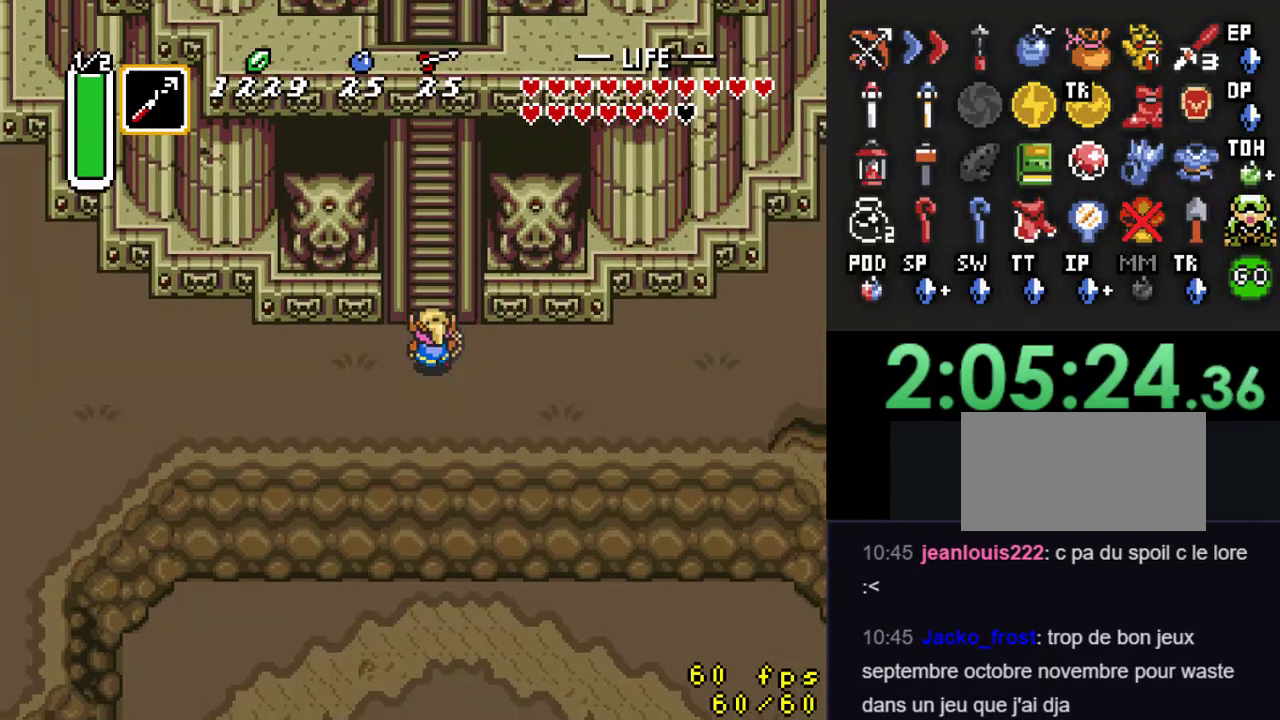
{"dt_ms": 500, "buttons": ["A"], "events": [[267, "A", "down"], [333, "DPAD_UP", "up"]]}
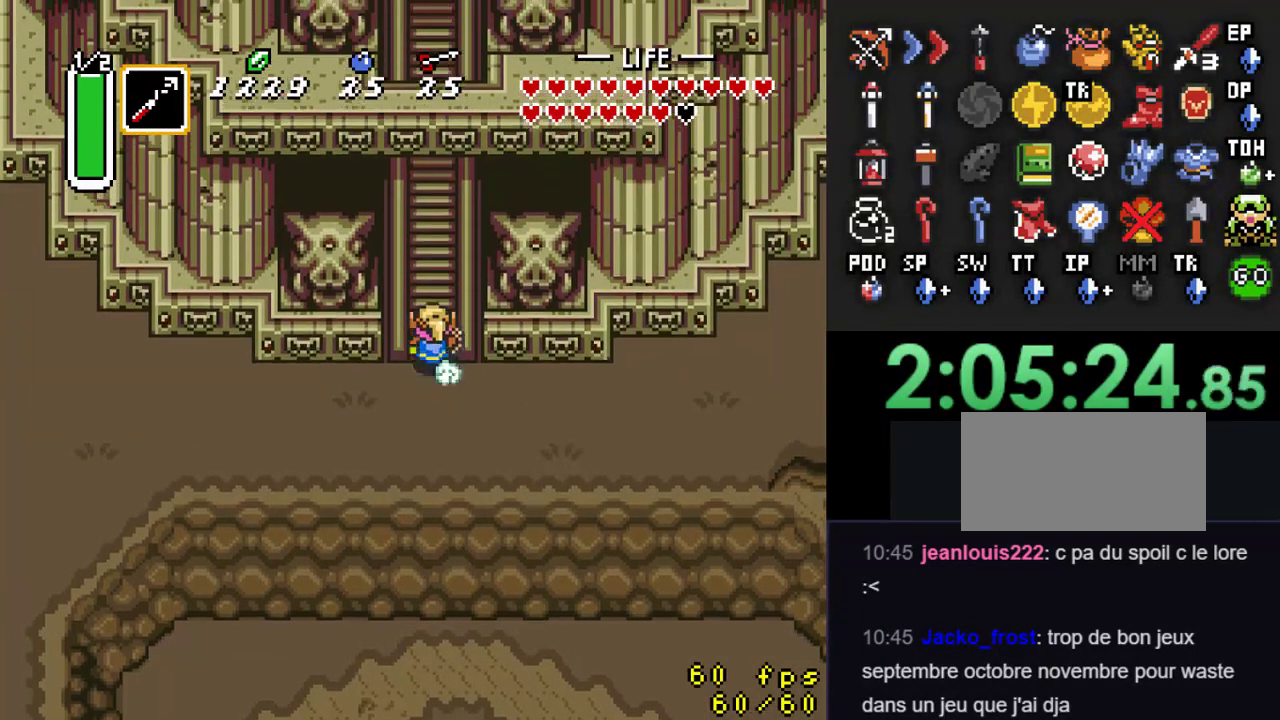
{"dt_ms": 500, "buttons": [], "events": [[333, "A", "up"]]}
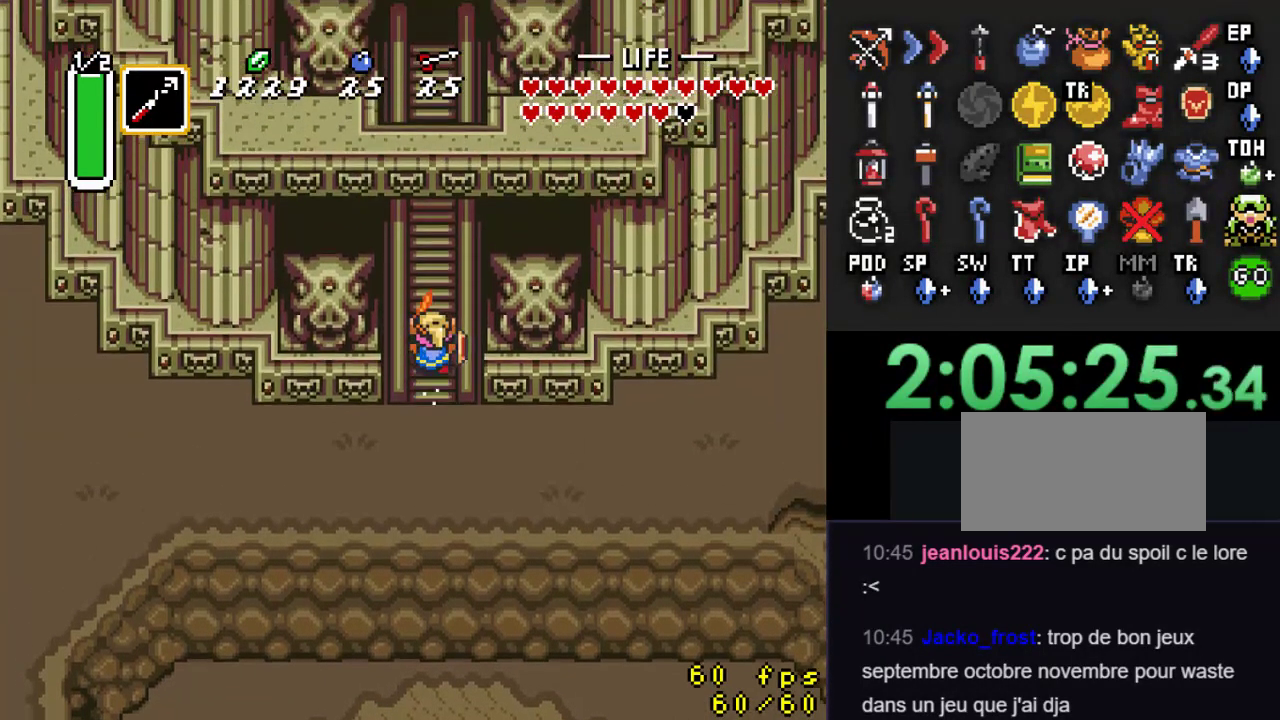
{"dt_ms": 500, "buttons": [], "events": []}
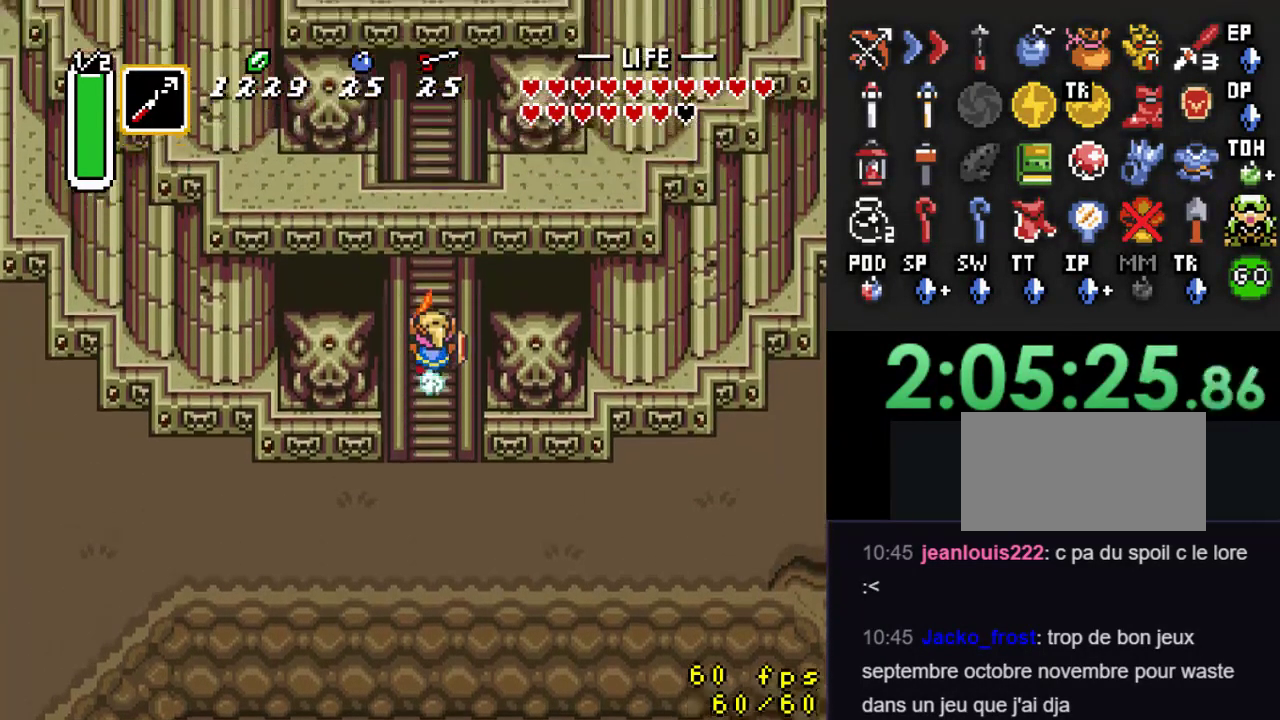
{"dt_ms": 500, "buttons": [], "events": []}
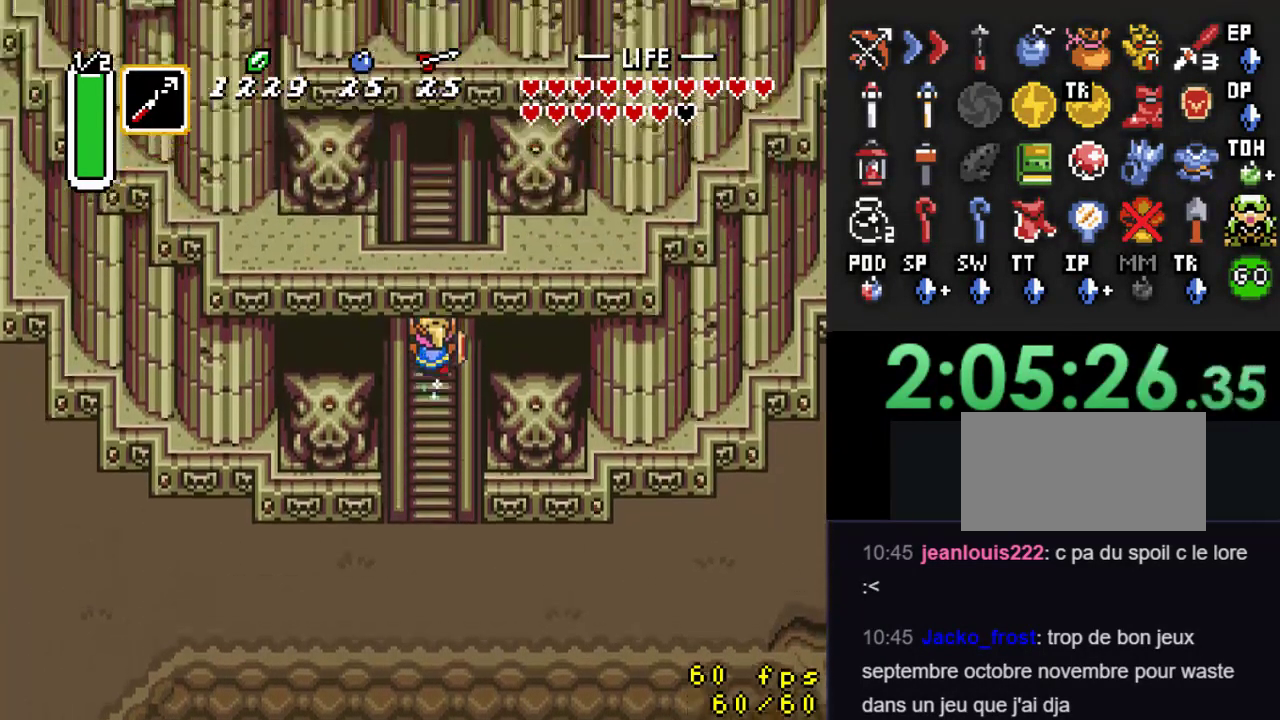
{"dt_ms": 500, "buttons": [], "events": []}
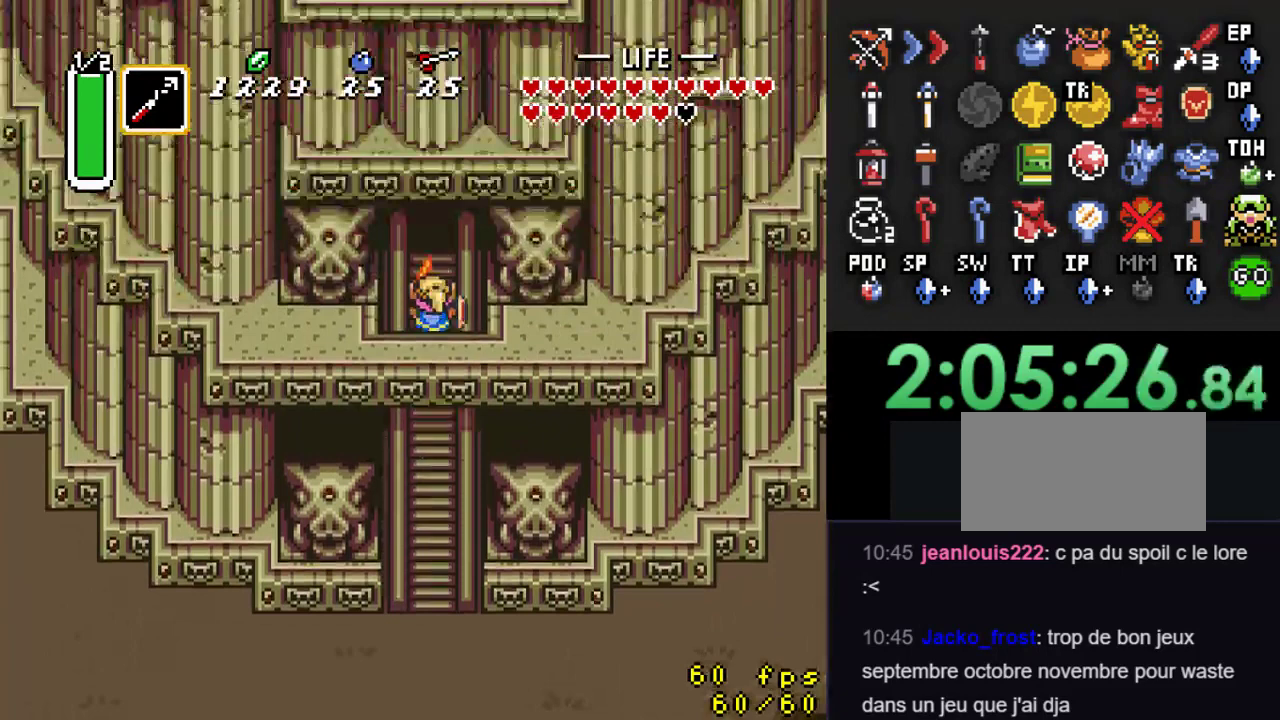
{"dt_ms": 500, "buttons": [], "events": []}
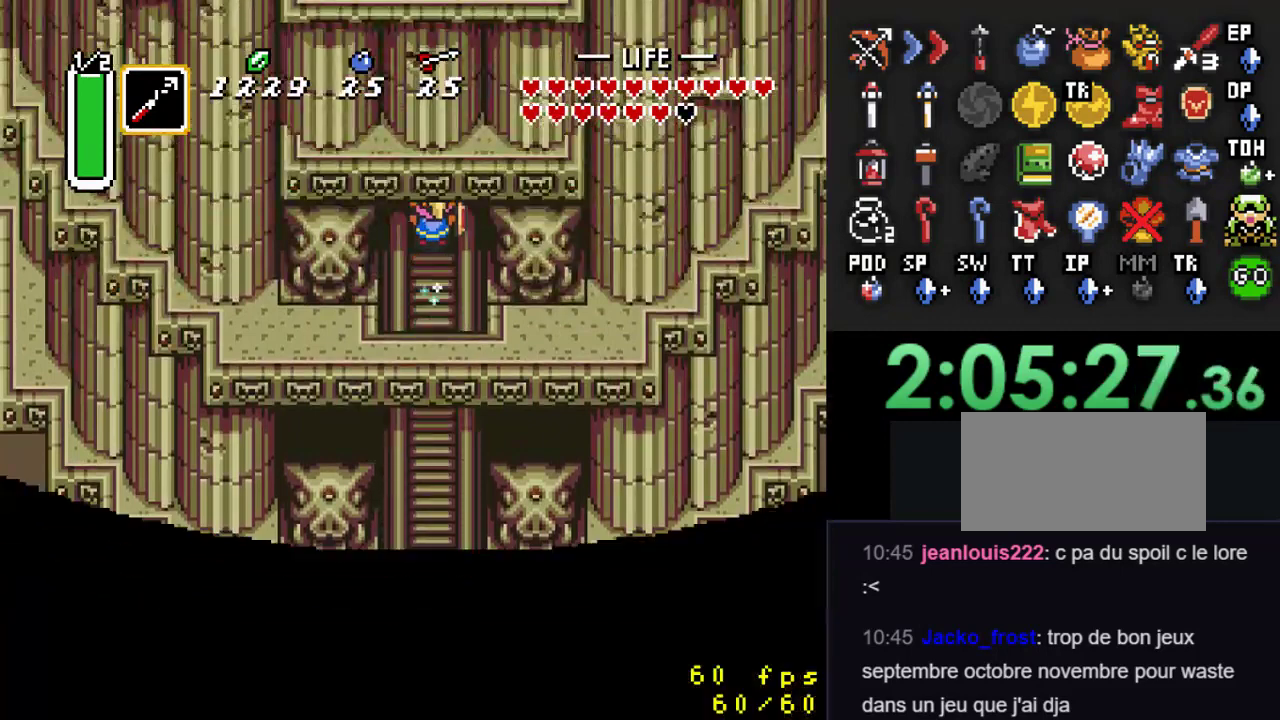
{"dt_ms": 500, "buttons": [], "events": []}
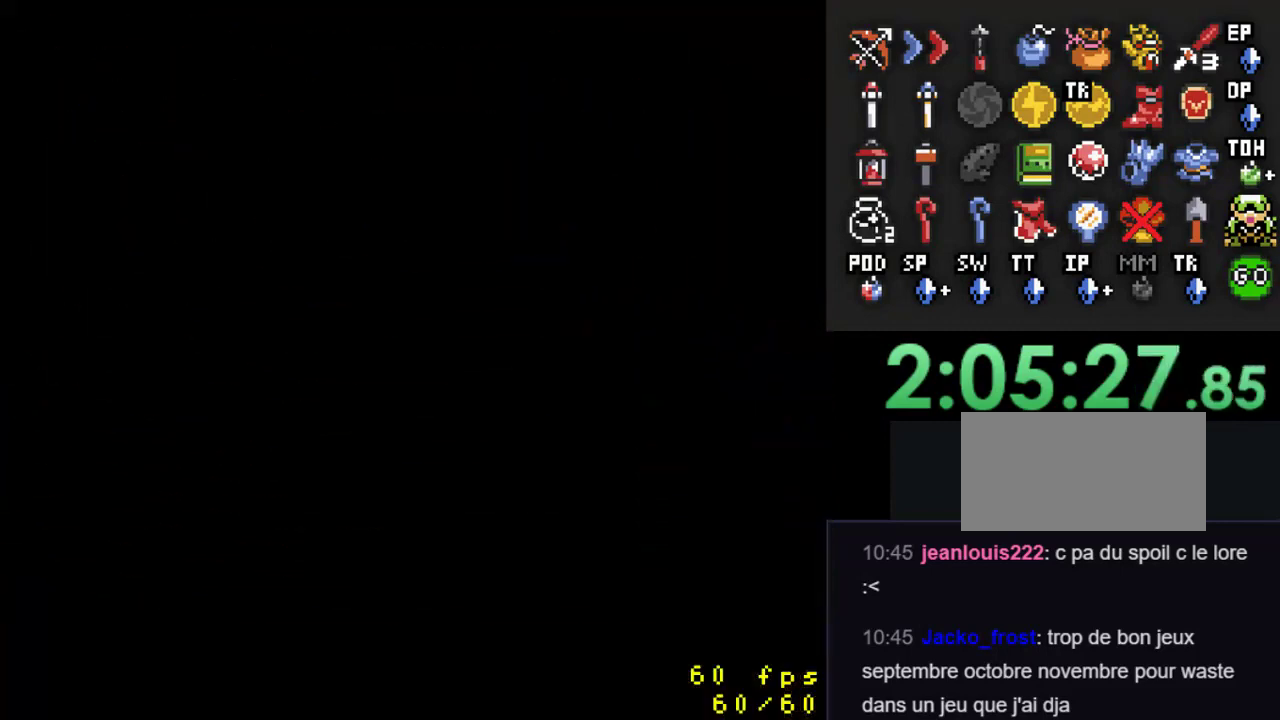
{"dt_ms": 500, "buttons": ["DPAD_UP"], "events": [[400, "DPAD_UP", "down"]]}
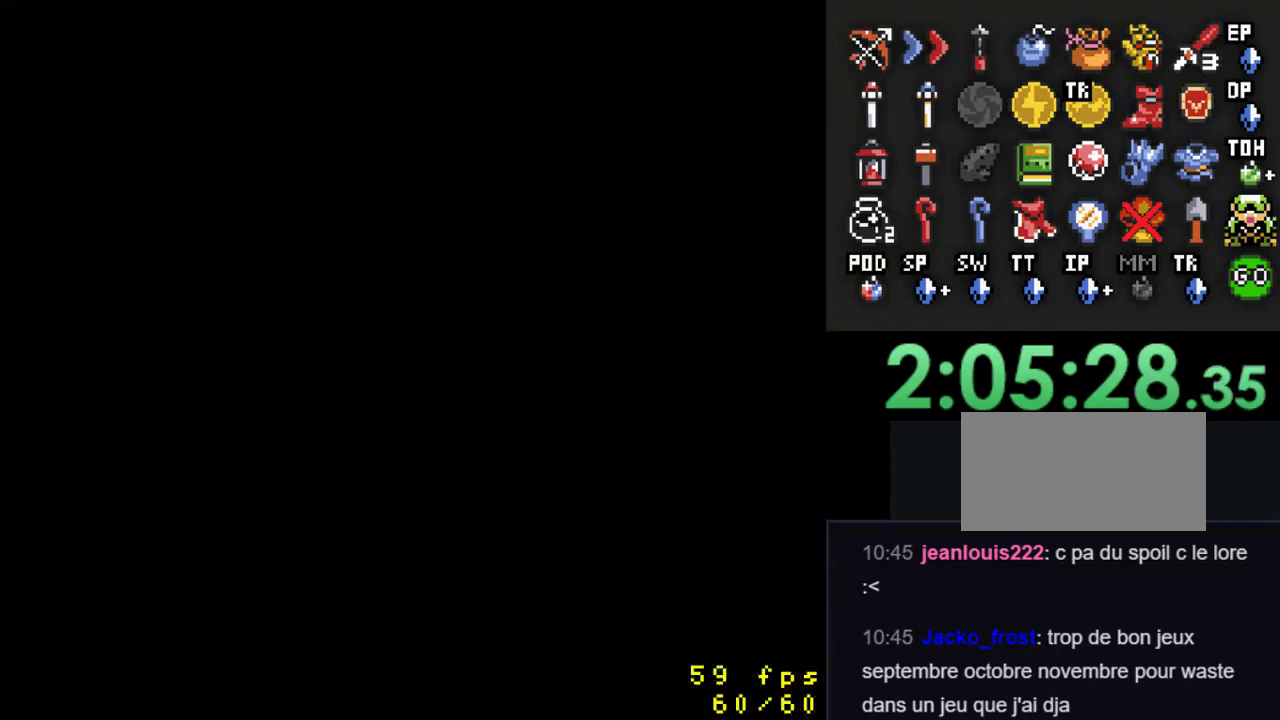
{"dt_ms": 500, "buttons": ["DPAD_UP"], "events": []}
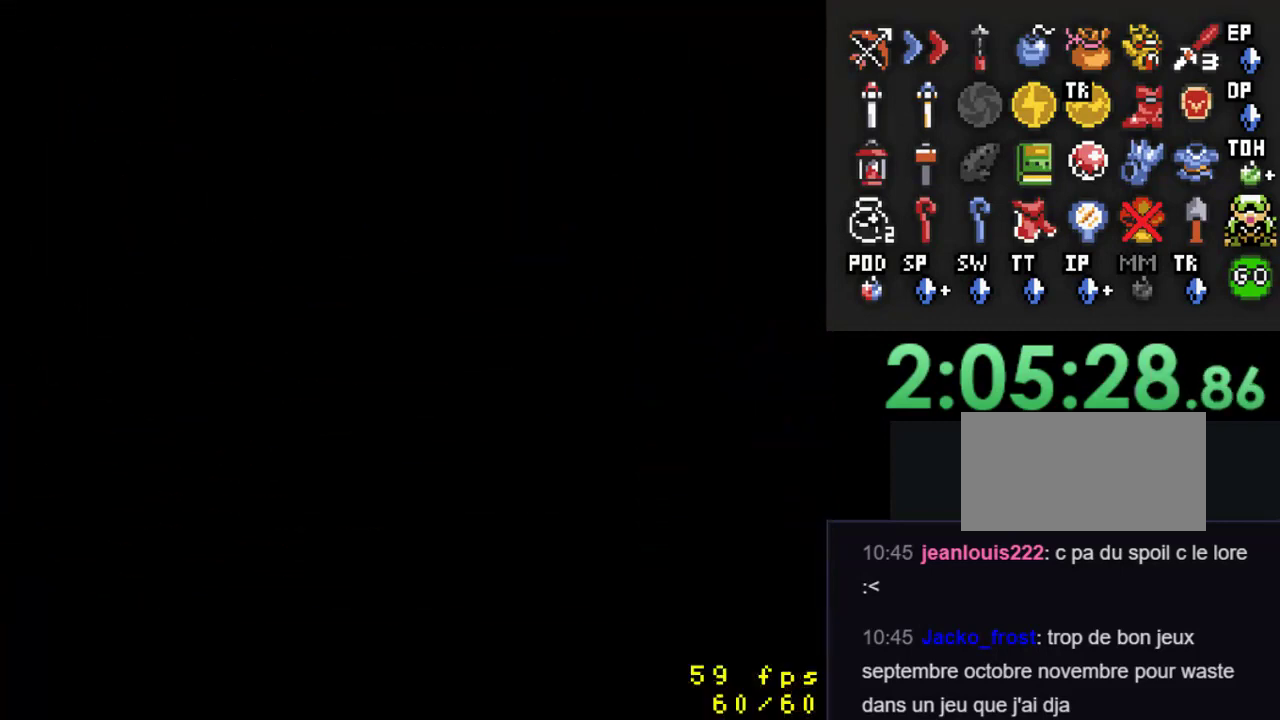
{"dt_ms": 500, "buttons": ["DPAD_UP"], "events": []}
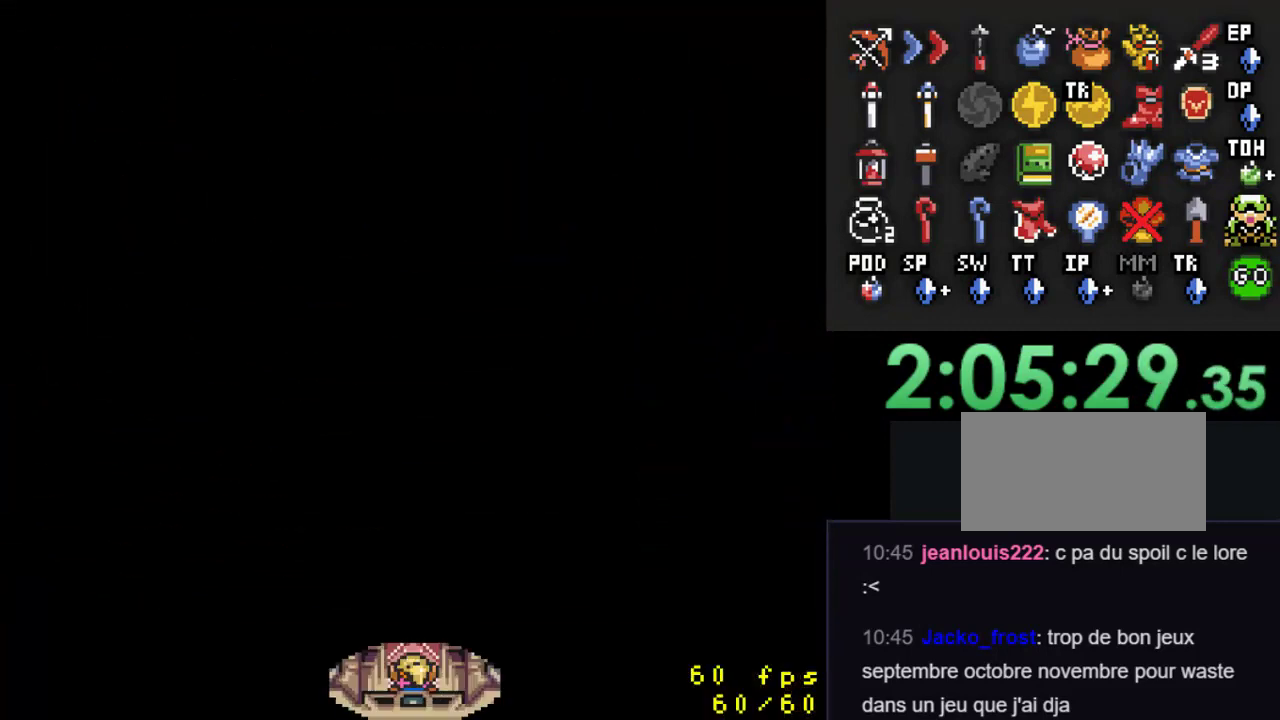
{"dt_ms": 500, "buttons": ["DPAD_UP"], "events": []}
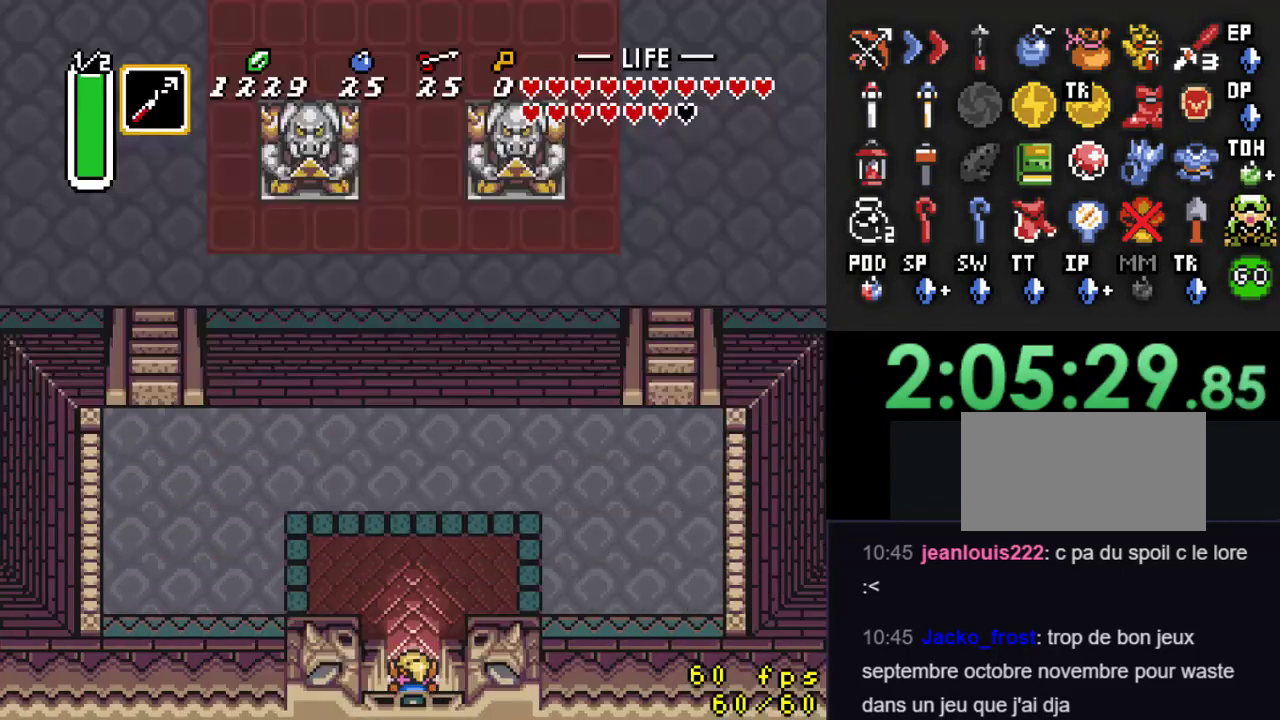
{"dt_ms": 500, "buttons": ["A"], "events": [[367, "A", "down"], [433, "DPAD_UP", "up"]]}
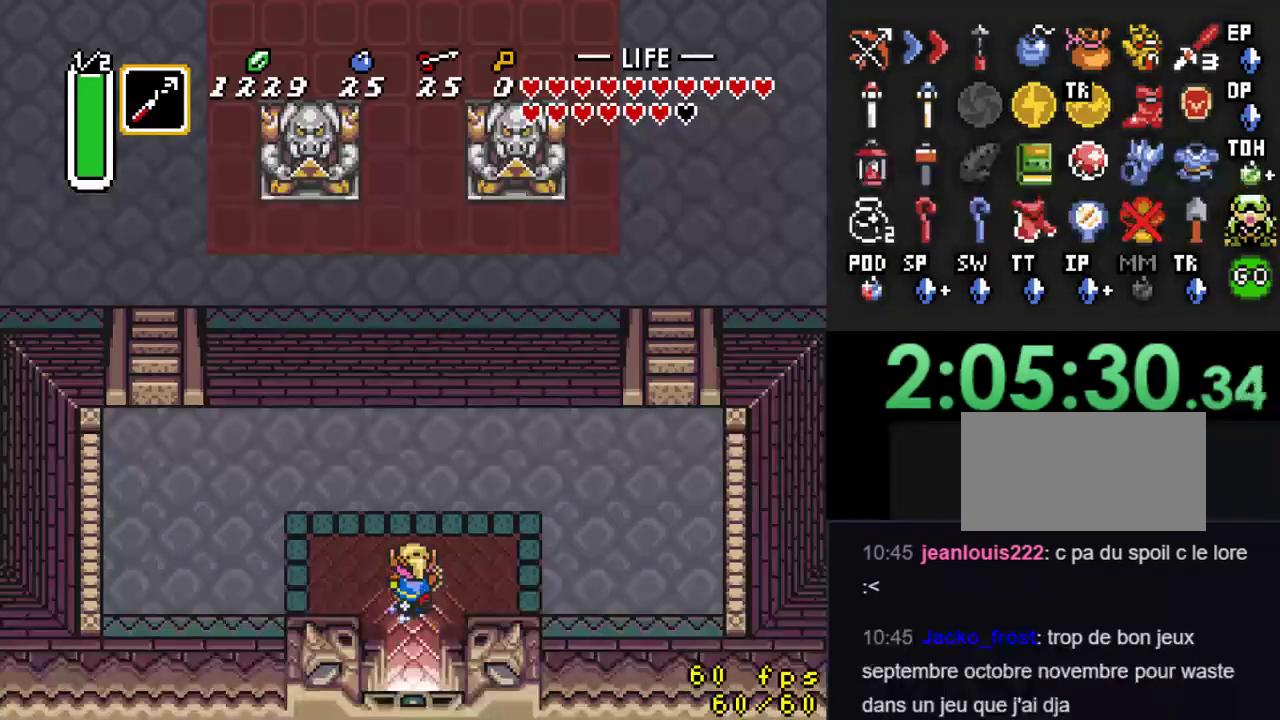
{"dt_ms": 500, "buttons": ["A"], "events": []}